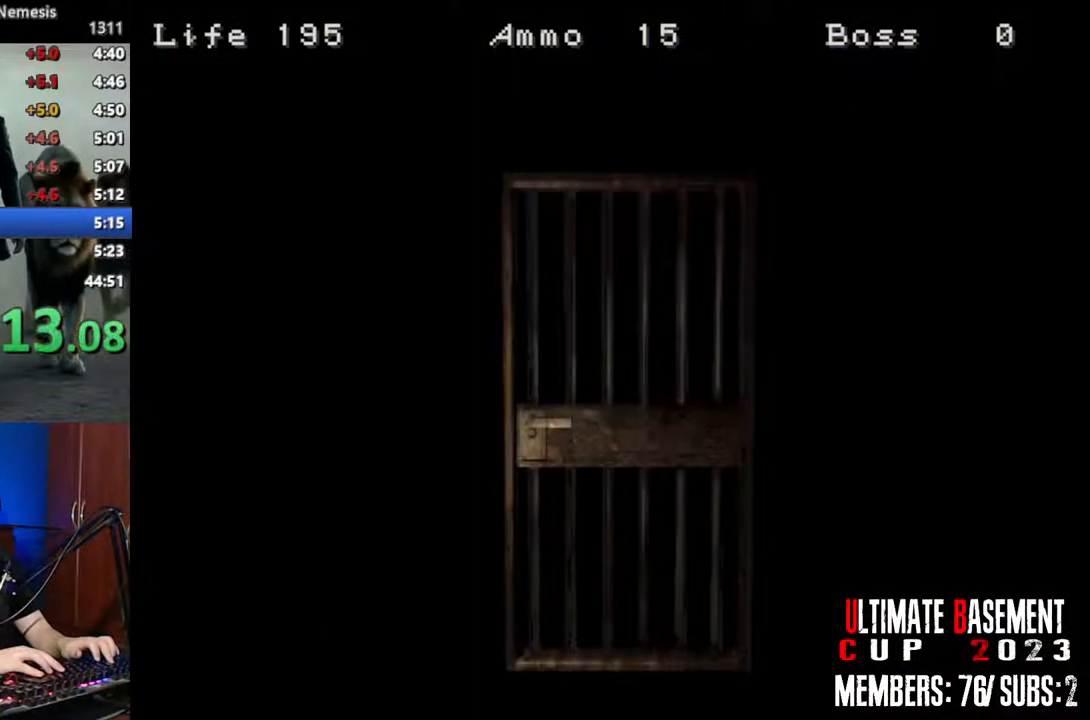
Gameplay with keyboard; each line is a JSON object with the keys held at the frame after it. "events" lists presses ("down") and releases ("up") of "a", "d", "k", "l", "o", "q", "s", "semicolon", "shift", "space" and "w" between this image and that frame as [ms after this image, input, new state], when the widget could be followed in between. No other keys are recorded. Mouse input is not recorded.
{"keys": ["shift", "w"], "events": [[300, "space", "down"], [450, "space", "up"]]}
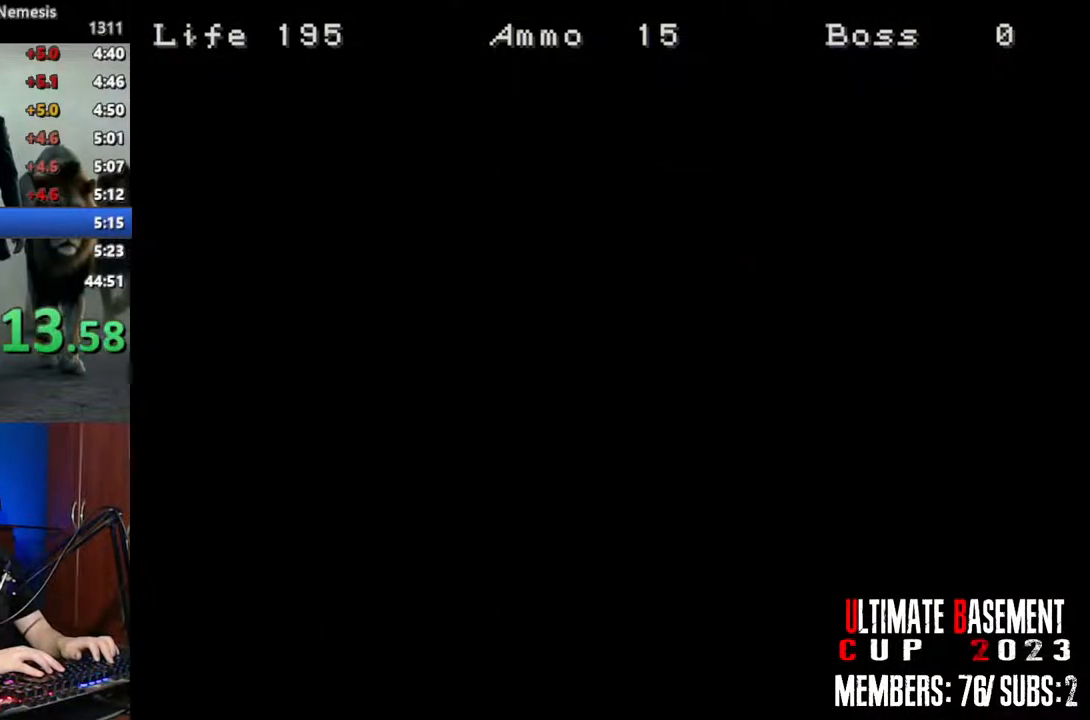
{"keys": ["shift", "w"], "events": []}
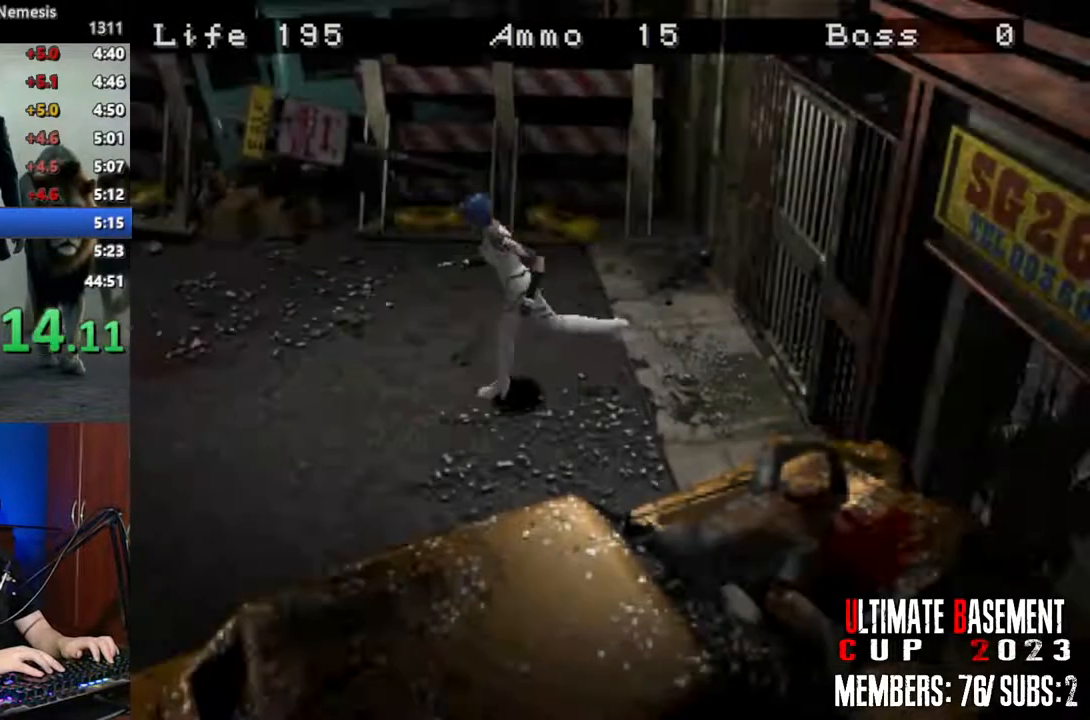
{"keys": ["shift", "w"], "events": []}
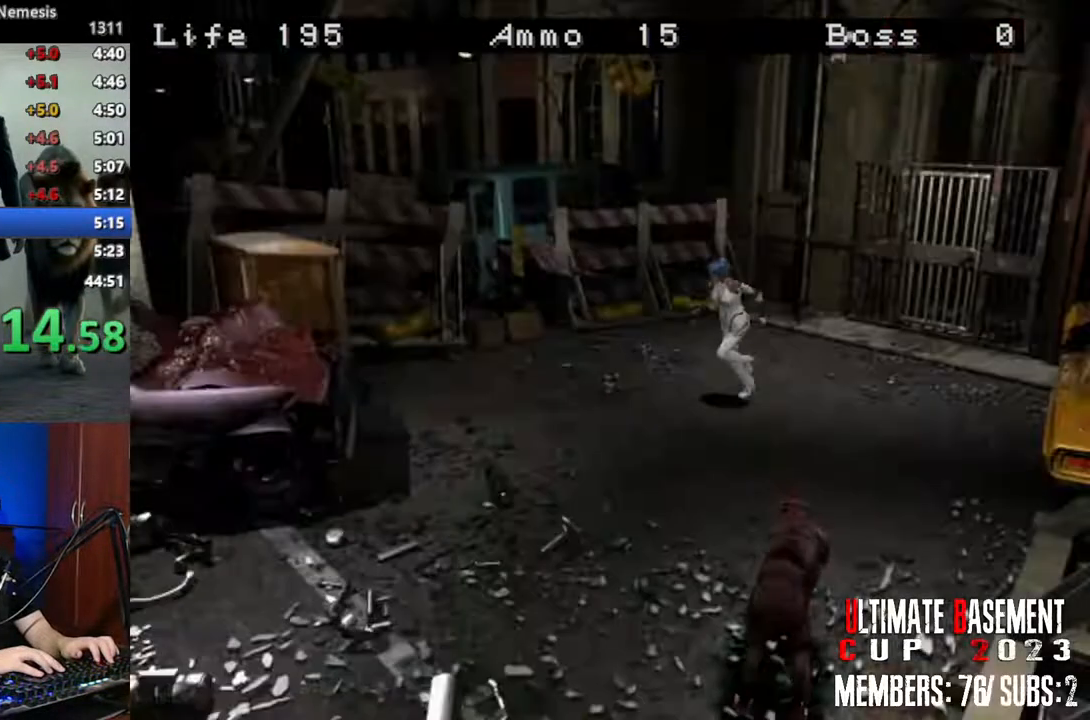
{"keys": ["shift", "w"], "events": []}
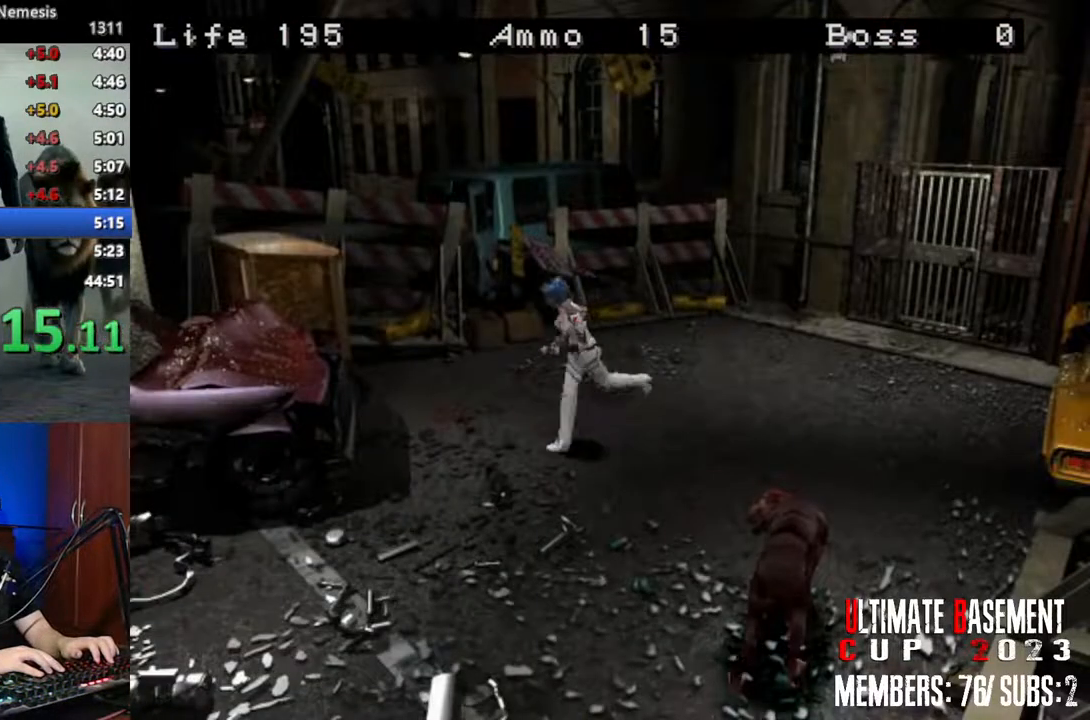
{"keys": ["shift", "w"], "events": []}
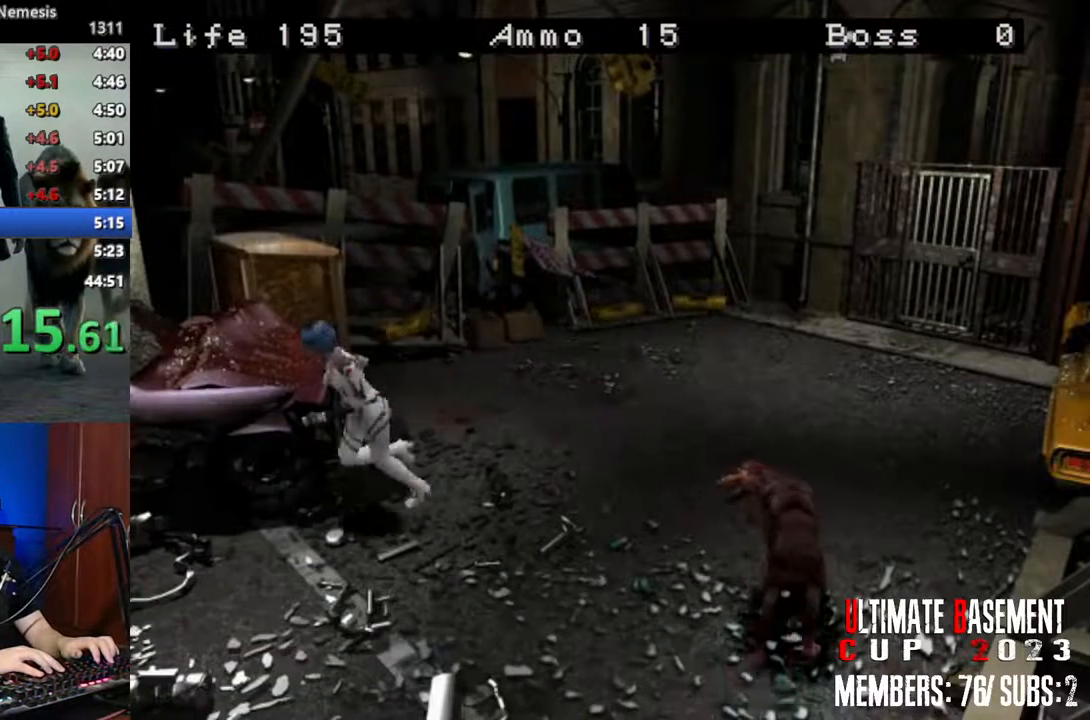
{"keys": ["shift", "w"], "events": []}
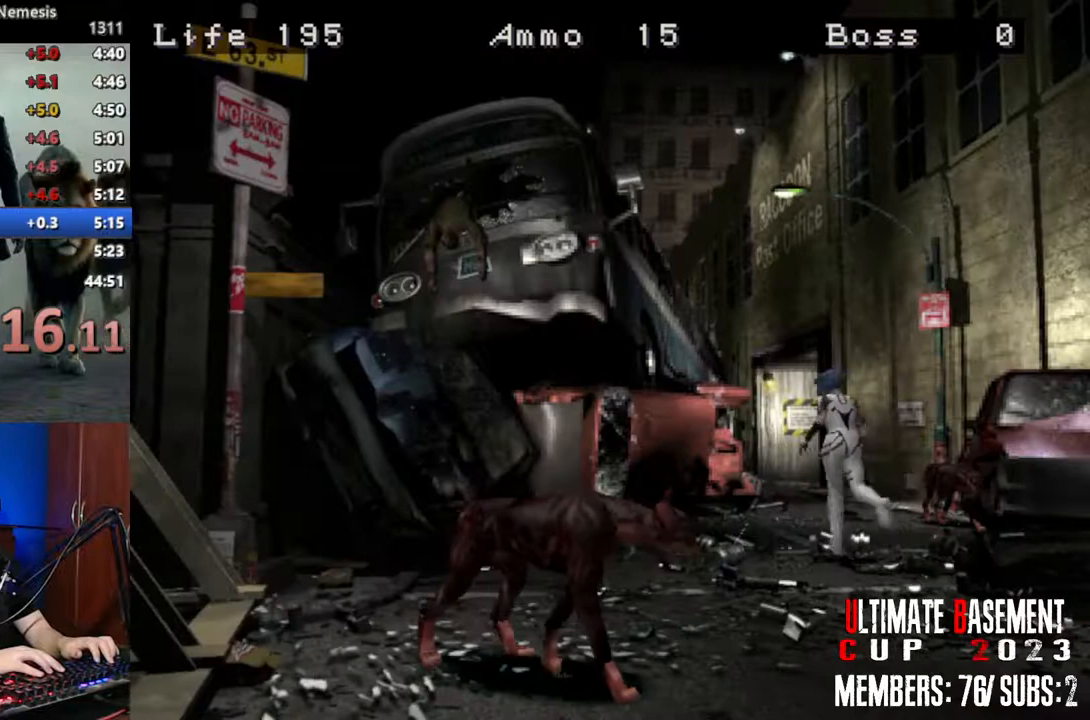
{"keys": ["shift", "w"], "events": [[300, "d", "down"], [400, "d", "up"]]}
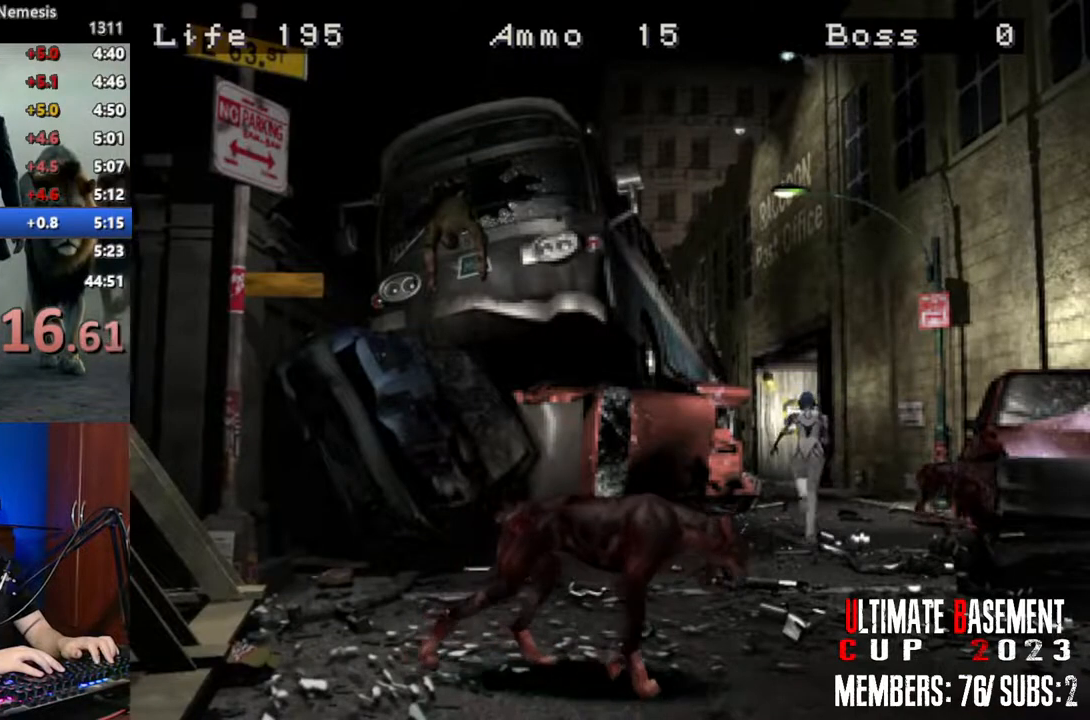
{"keys": ["shift", "w"], "events": []}
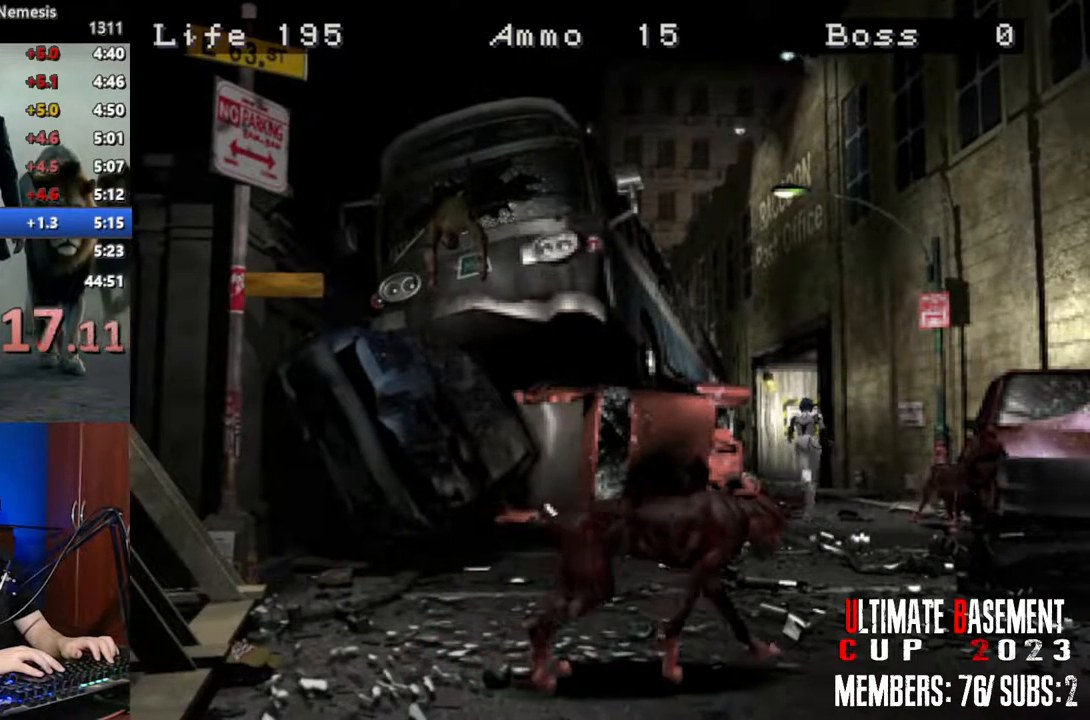
{"keys": ["shift", "w"], "events": []}
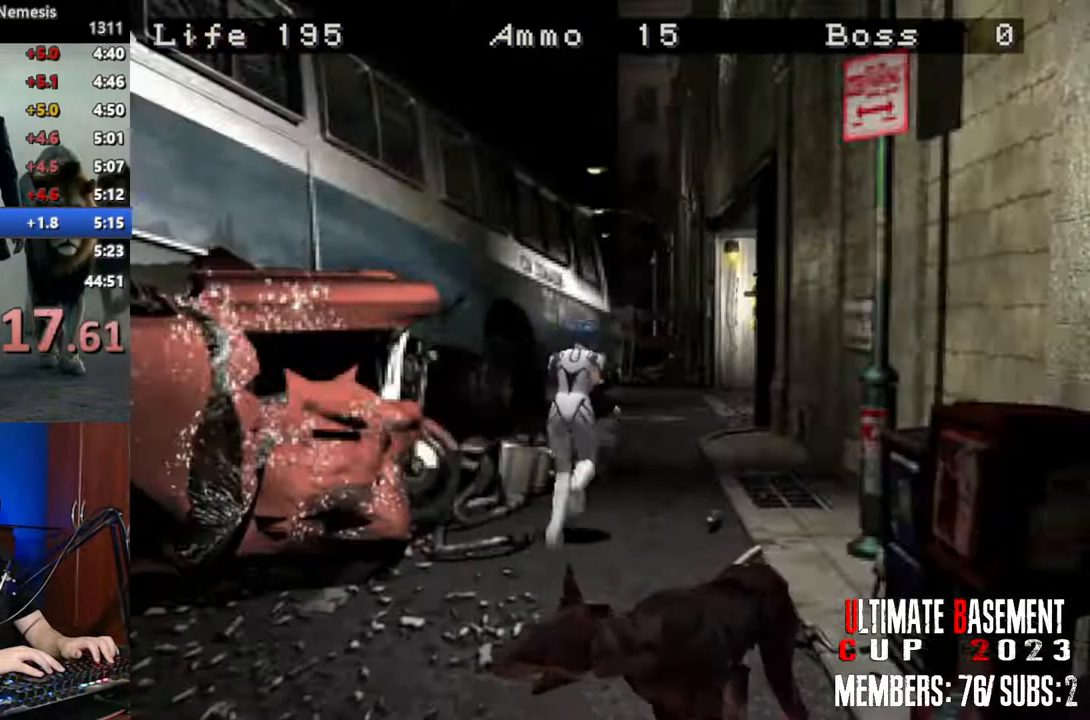
{"keys": ["shift", "w"], "events": []}
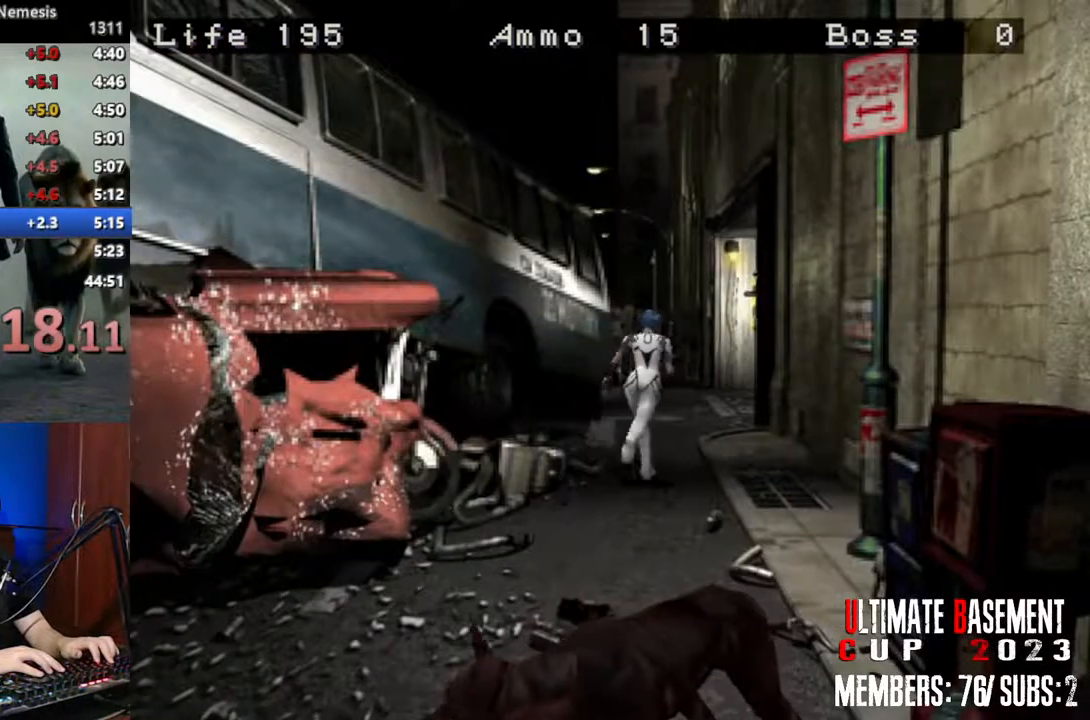
{"keys": ["shift", "w"], "events": []}
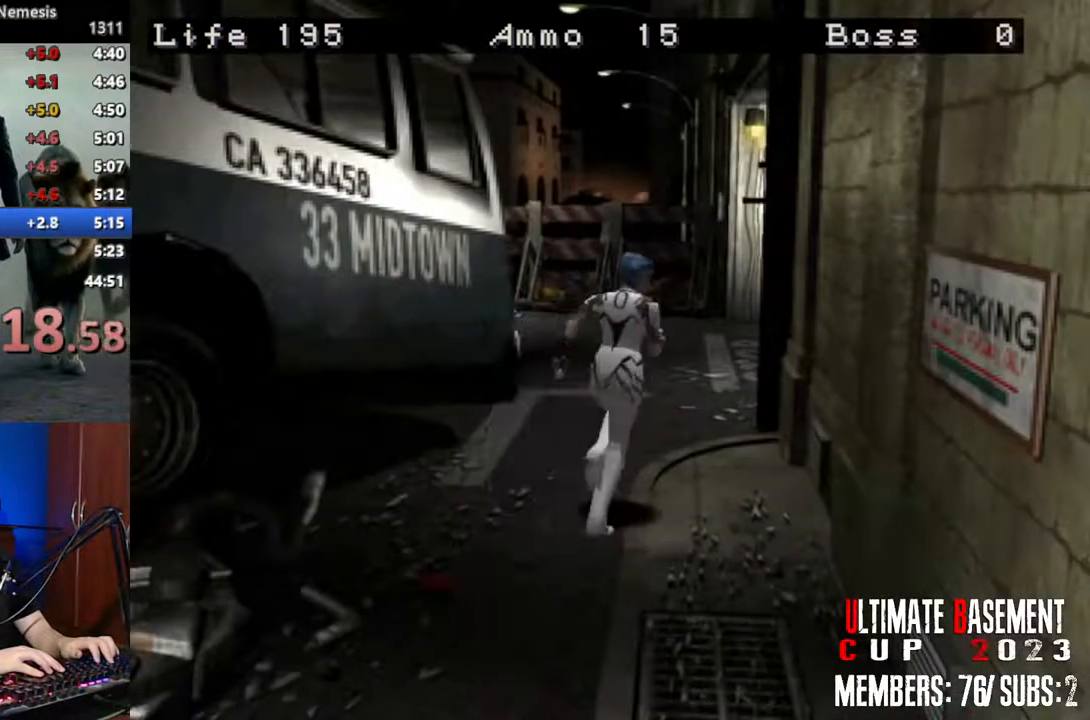
{"keys": ["shift", "w"], "events": []}
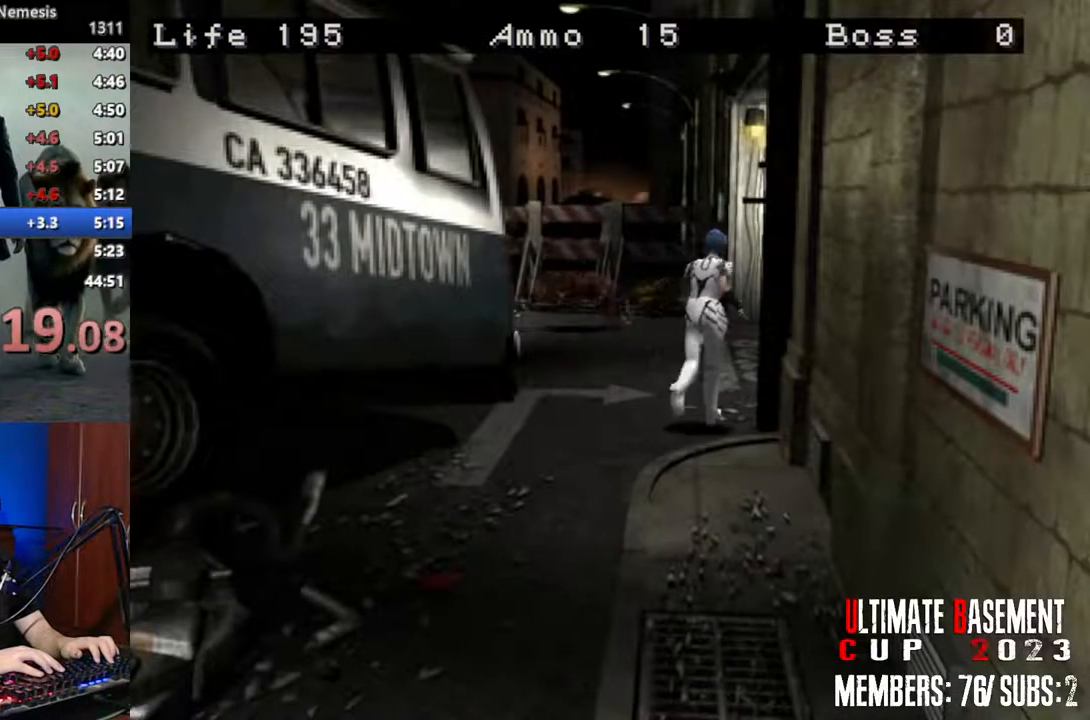
{"keys": ["d", "shift", "w"], "events": [[117, "d", "down"]]}
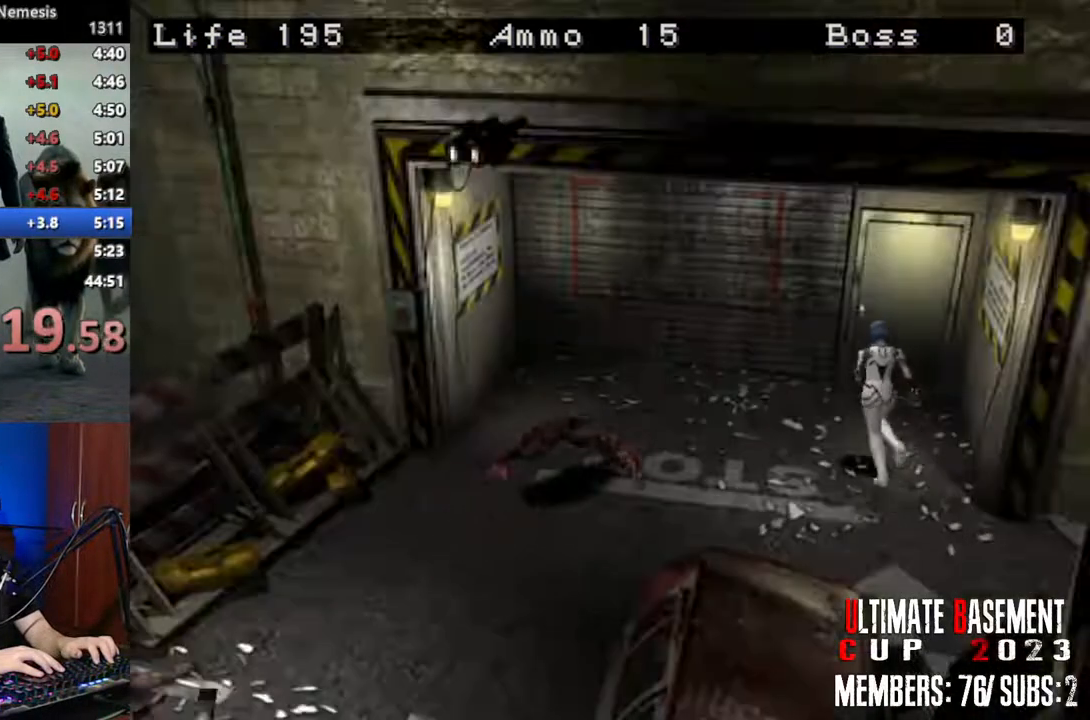
{"keys": ["semicolon", "shift", "w"], "events": [[133, "d", "up"], [317, "semicolon", "down"]]}
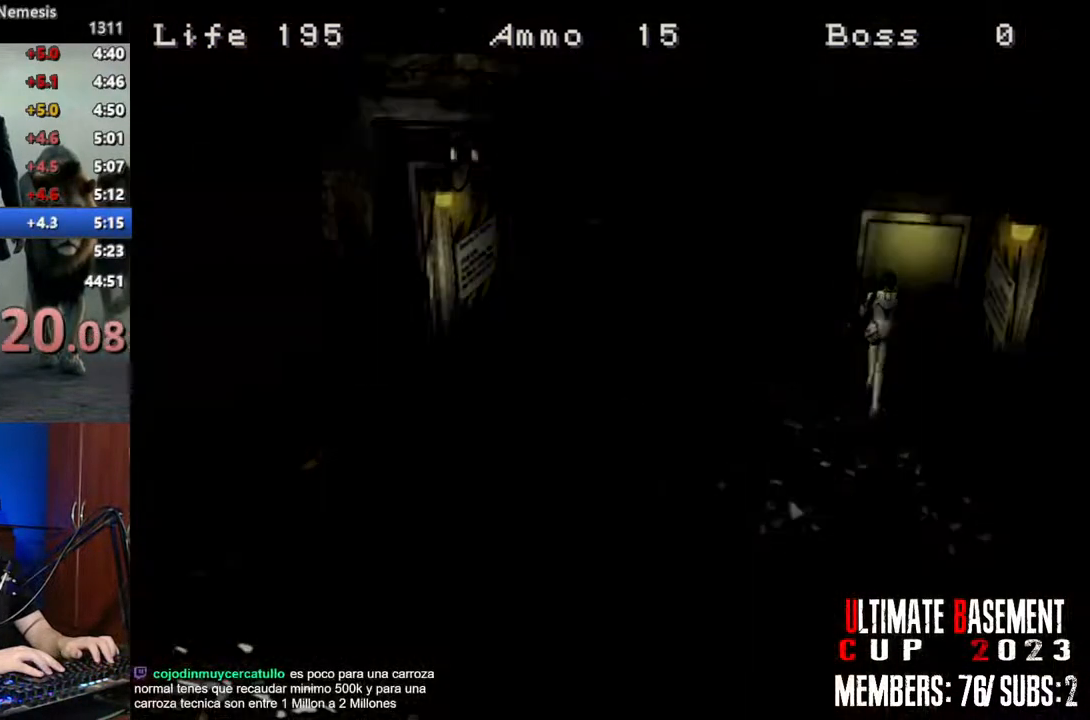
{"keys": ["a", "shift", "w"], "events": [[150, "semicolon", "up"], [283, "a", "down"]]}
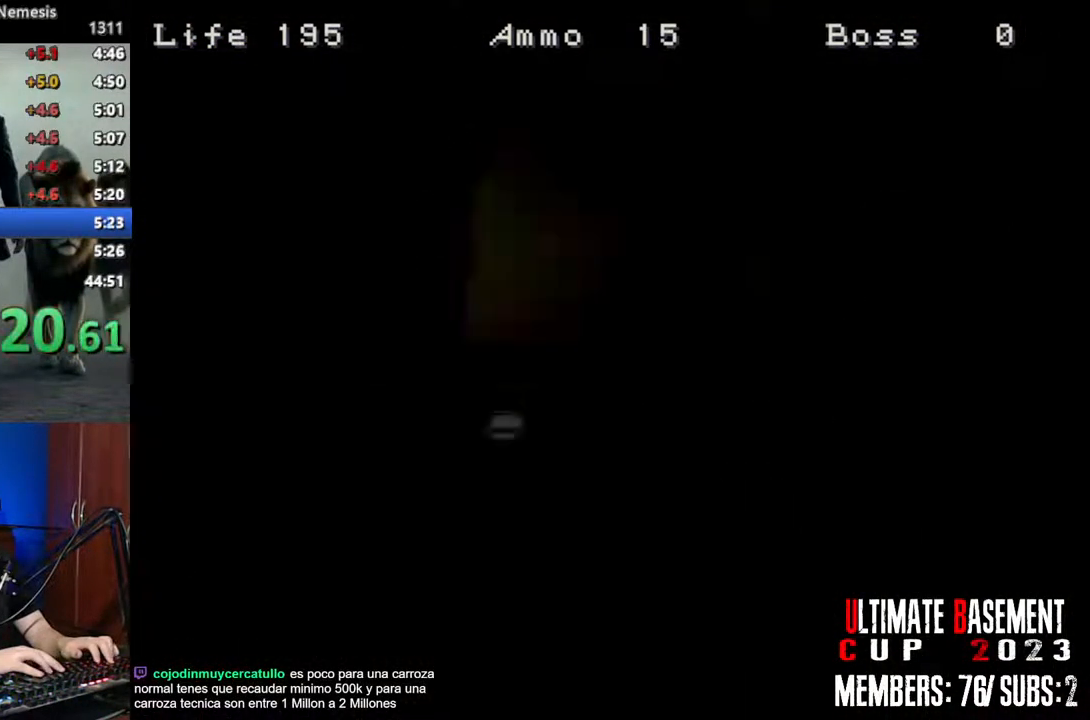
{"keys": ["a", "shift", "w"], "events": []}
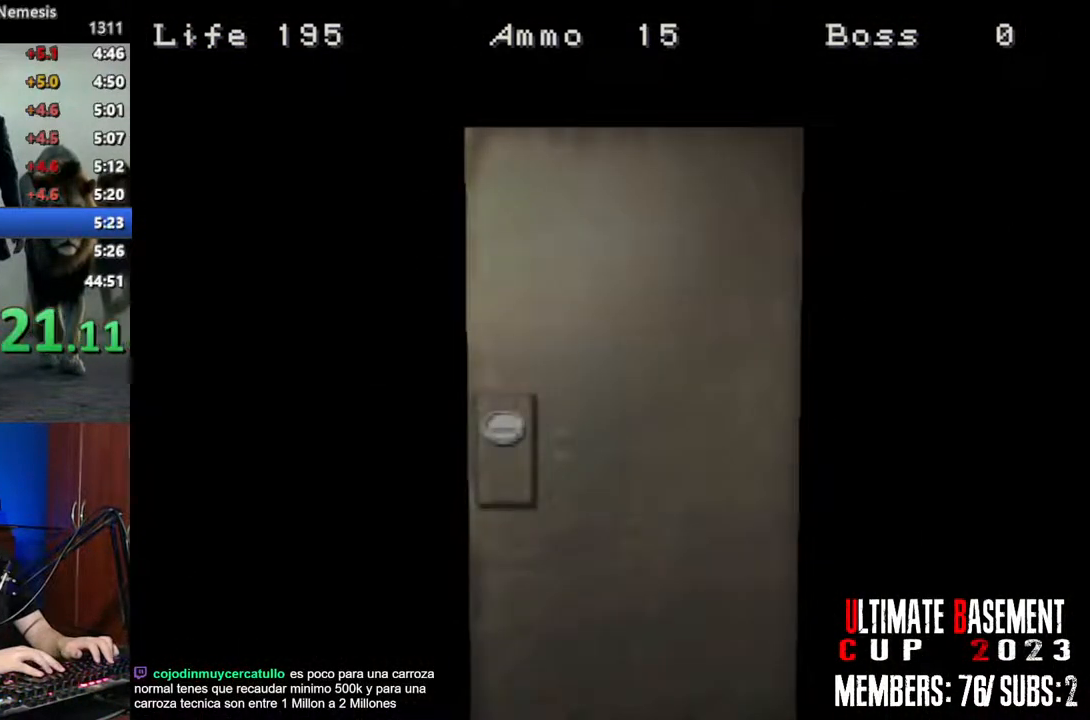
{"keys": ["a", "shift", "w"], "events": [[133, "space", "down"], [317, "space", "up"]]}
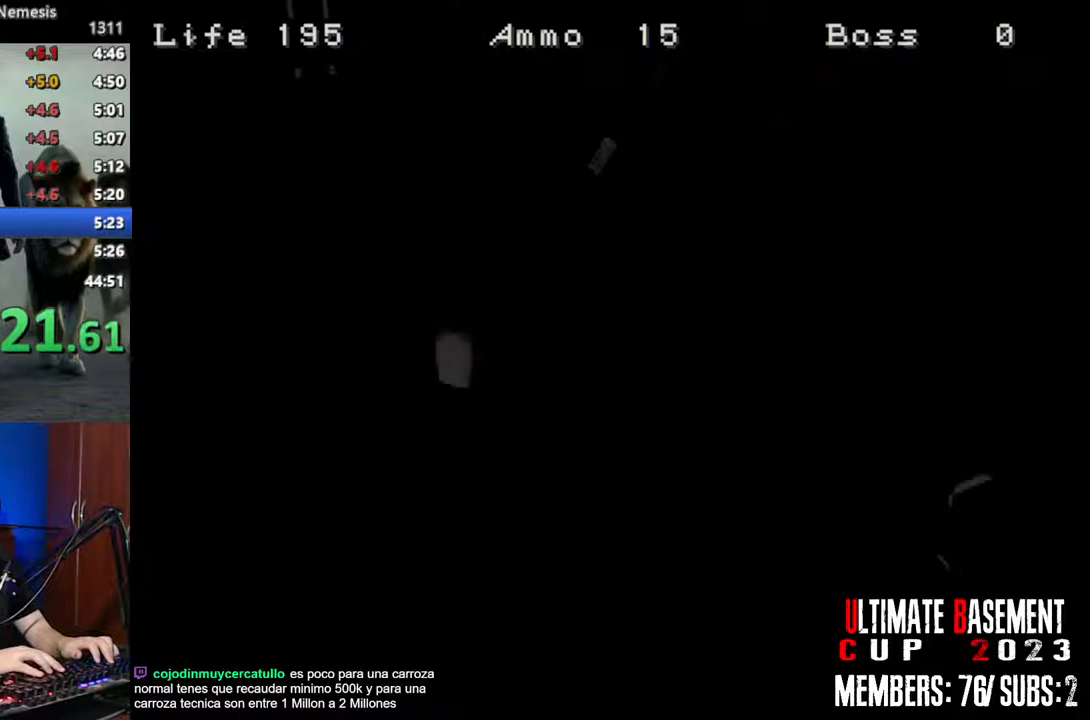
{"keys": ["shift", "w"], "events": [[283, "a", "up"]]}
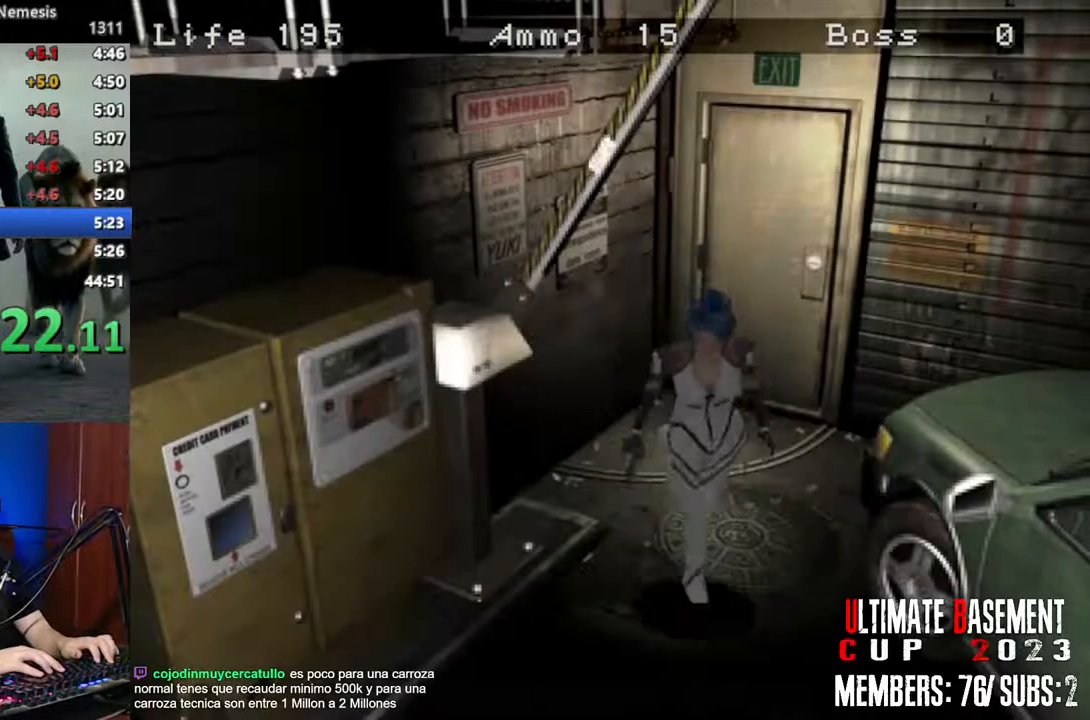
{"keys": ["shift", "w"], "events": [[167, "a", "down"], [217, "a", "up"]]}
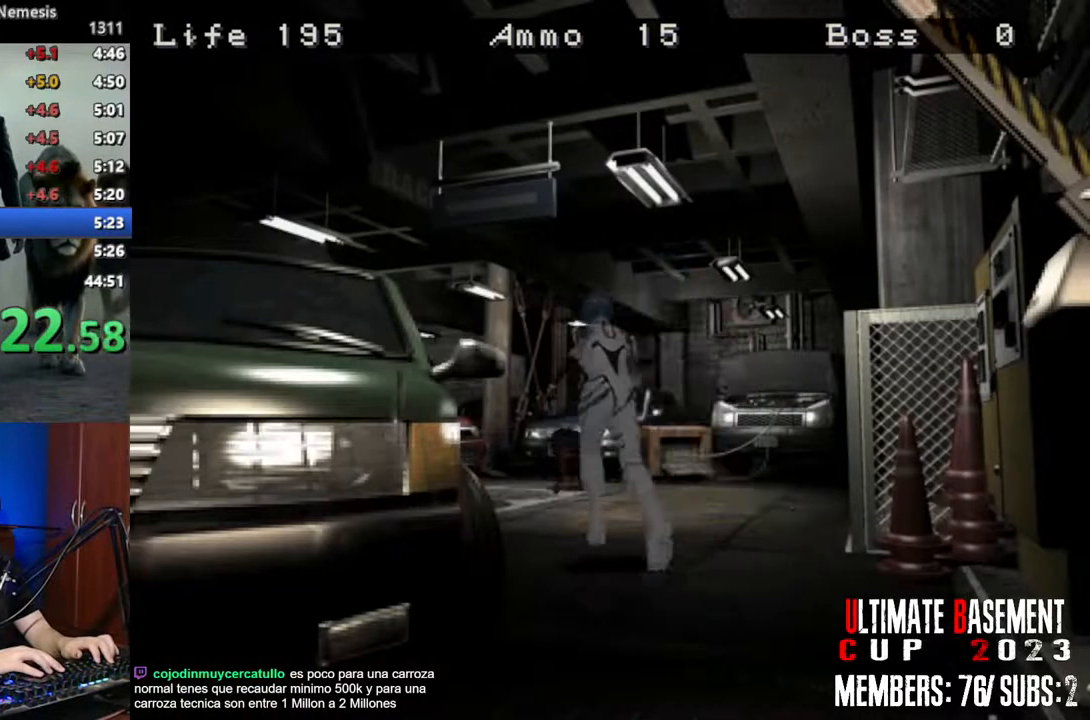
{"keys": ["shift", "w"], "events": []}
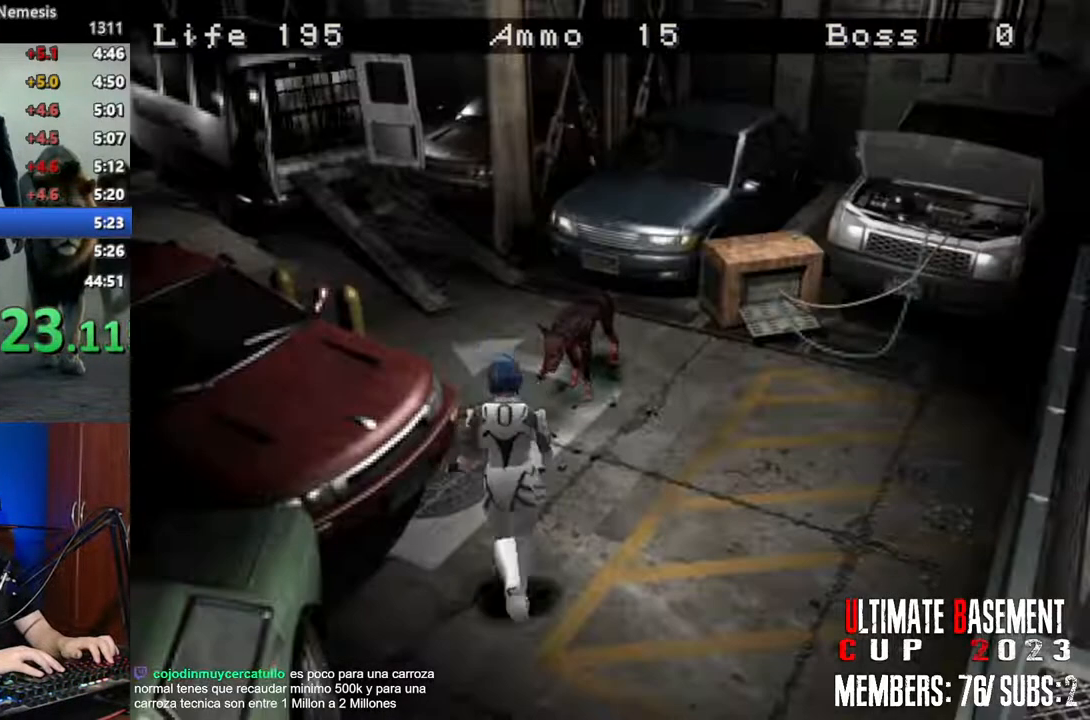
{"keys": ["shift", "w"], "events": []}
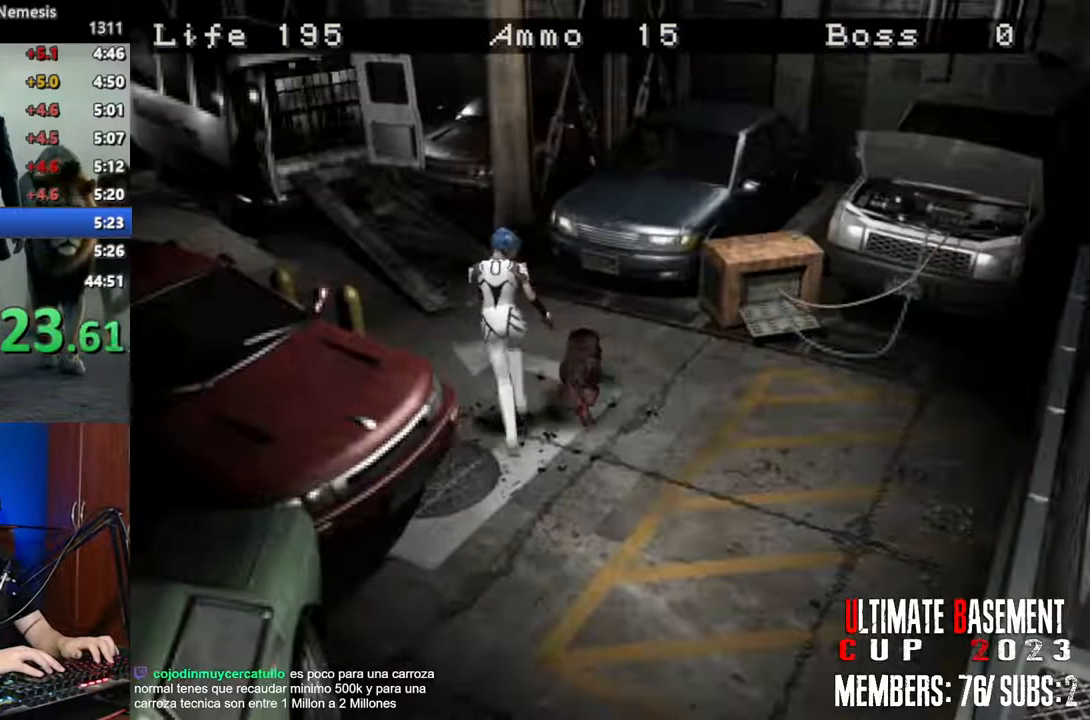
{"keys": ["shift", "w"], "events": [[17, "a", "down"], [350, "a", "up"]]}
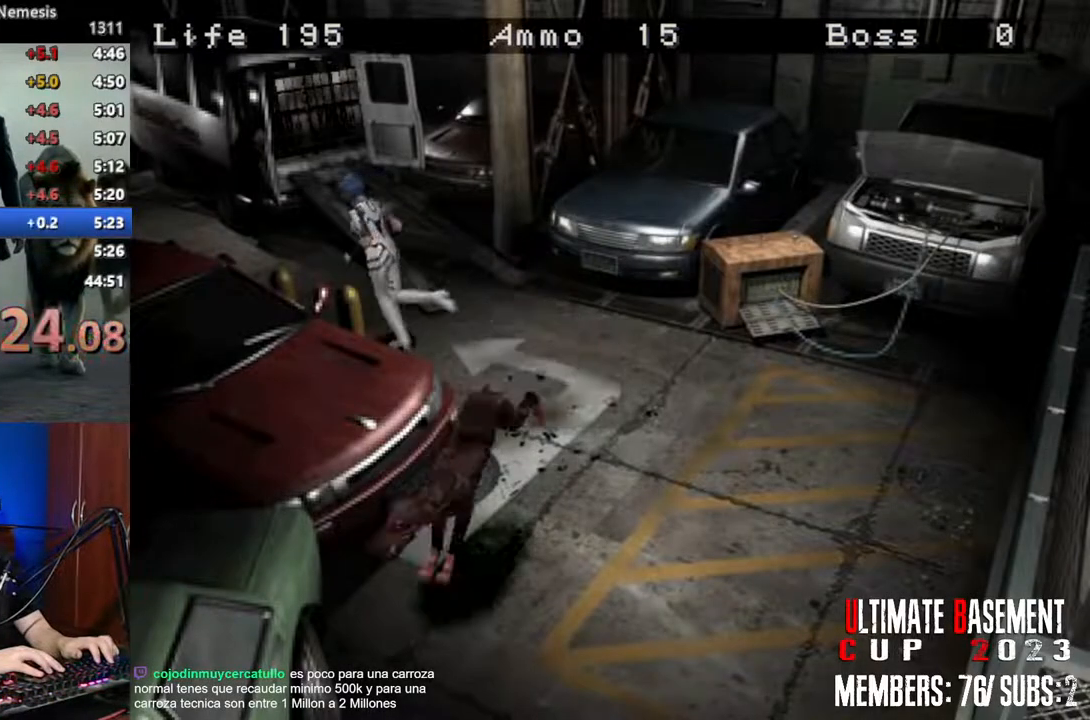
{"keys": ["shift", "w"], "events": []}
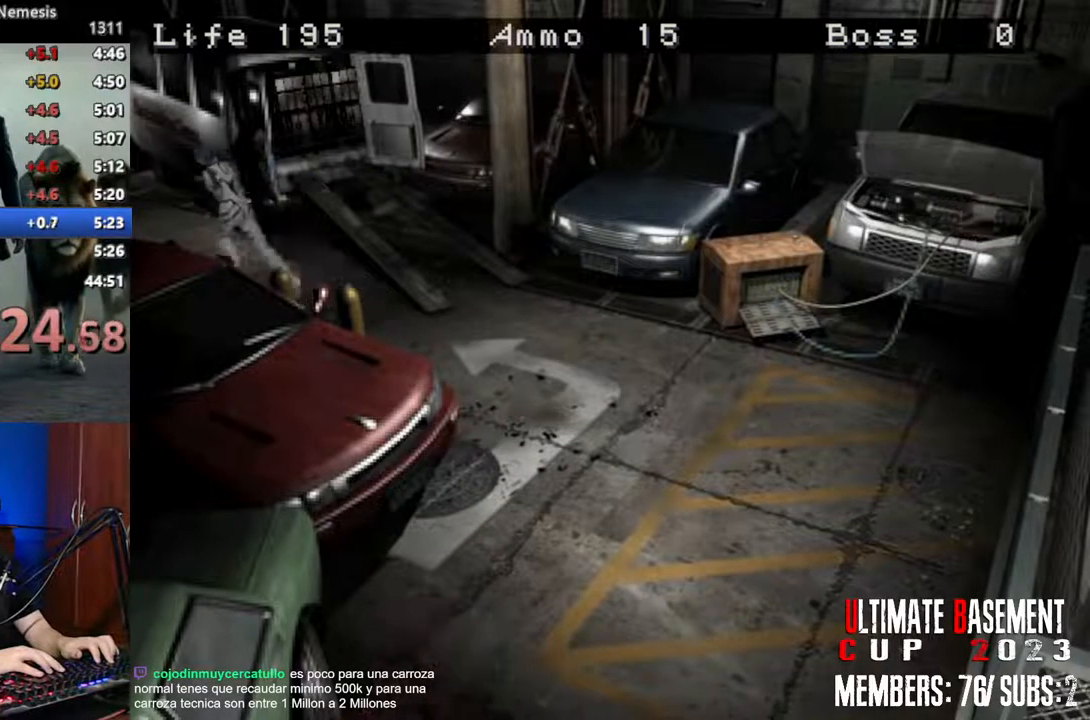
{"keys": ["shift", "w"], "events": []}
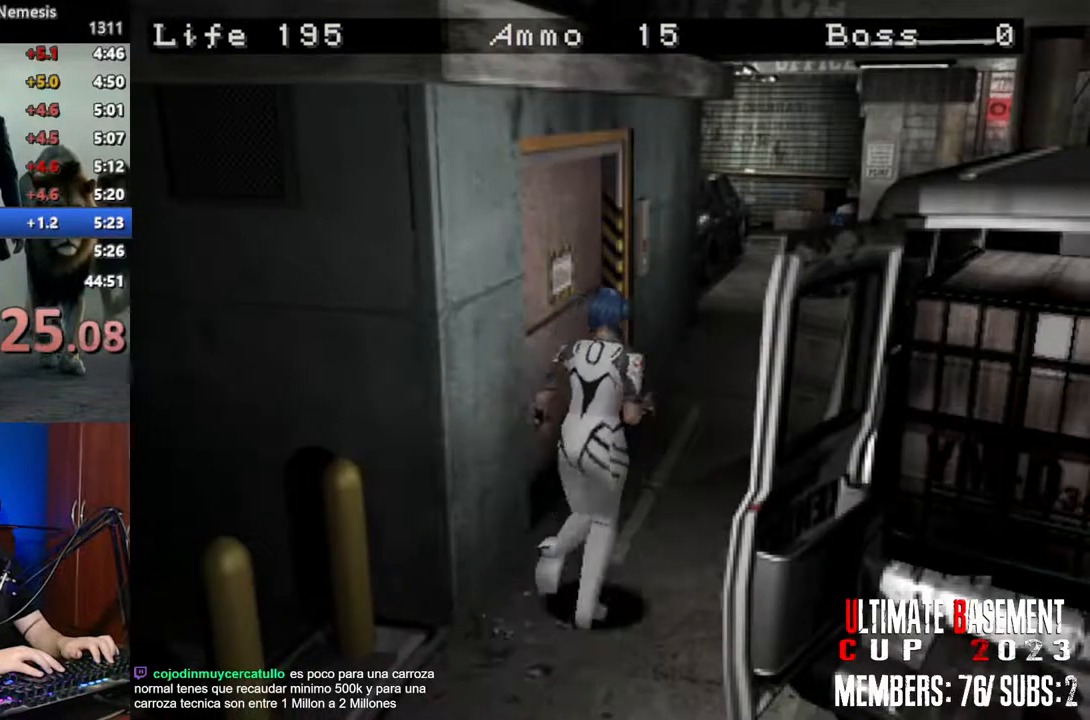
{"keys": ["shift", "w"], "events": [[117, "d", "down"], [167, "d", "up"]]}
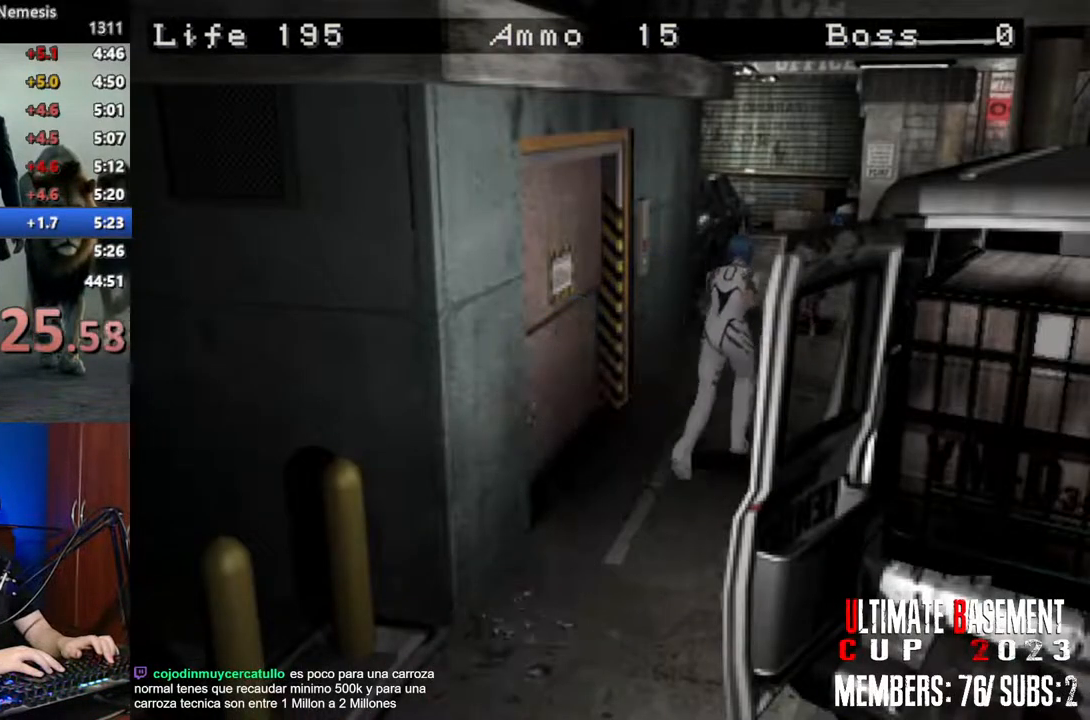
{"keys": ["shift", "w"], "events": [[133, "a", "down"], [417, "a", "up"]]}
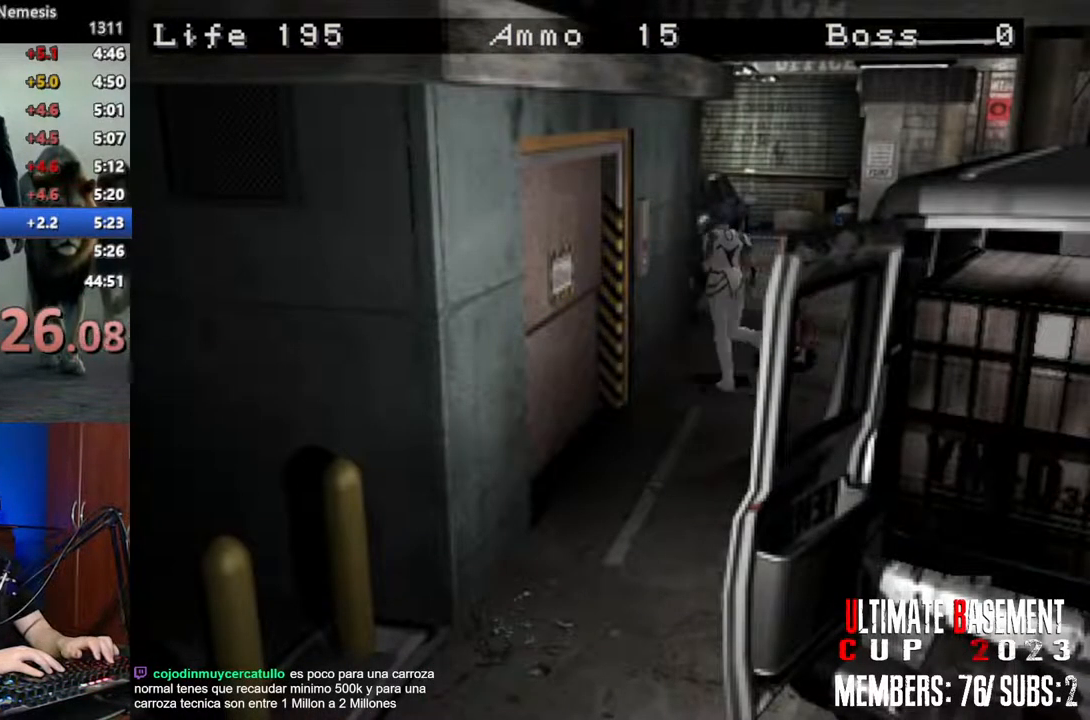
{"keys": ["shift", "w"], "events": [[100, "d", "down"], [333, "d", "up"]]}
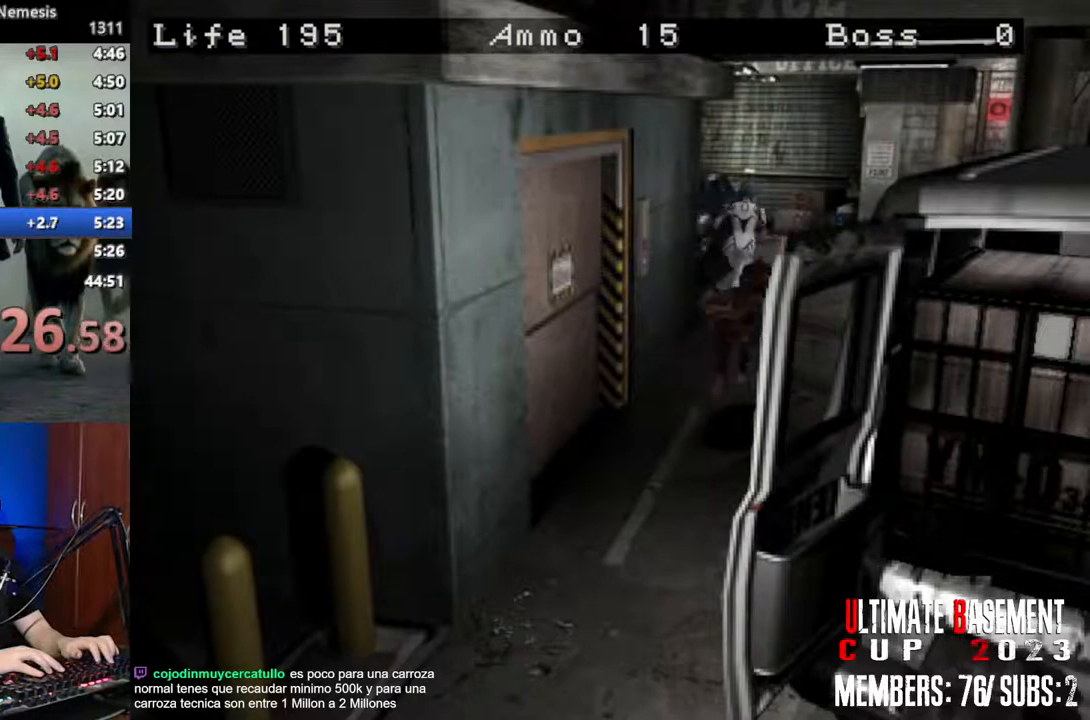
{"keys": ["shift", "w"], "events": []}